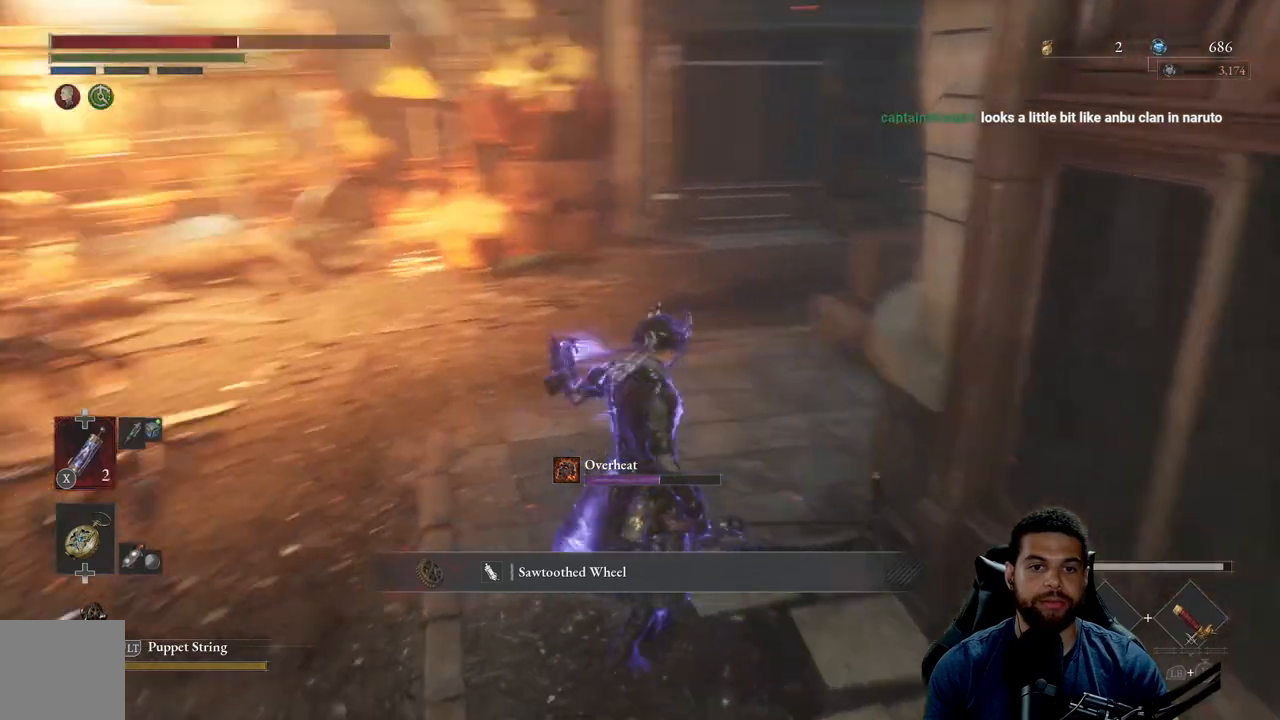
Gameplay with a controller (Xbox layout); each line is a JSON object with the inputs held at the frame after it. "events" lists button and stick changes between this image and that frame as [ms after this image, input, new state], when the widget could be followed in between.
{"buttons": ["B"], "left_stick": "up-left", "right_stick": "right", "events": [[117, "right_stick", "center"], [317, "right_stick", "right"], [433, "left_stick", "up-left"]]}
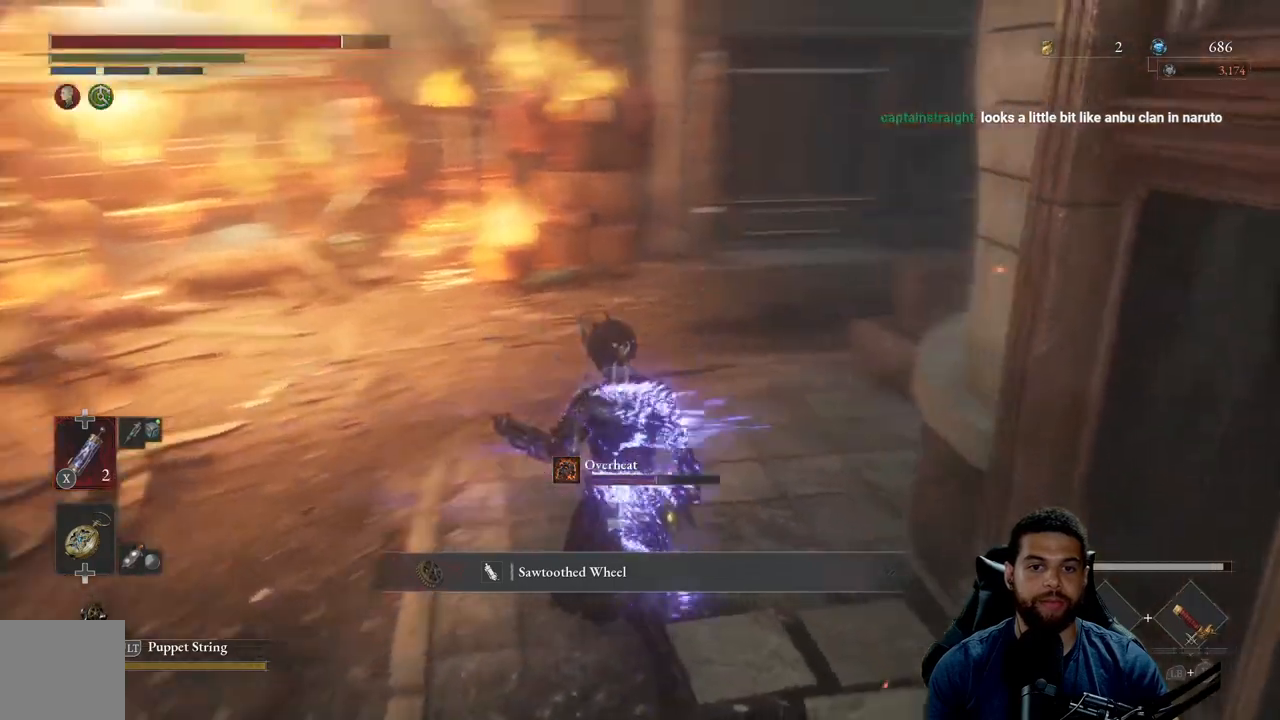
{"buttons": ["B"], "left_stick": "left", "right_stick": "center", "events": [[367, "left_stick", "left"], [483, "right_stick", "center"]]}
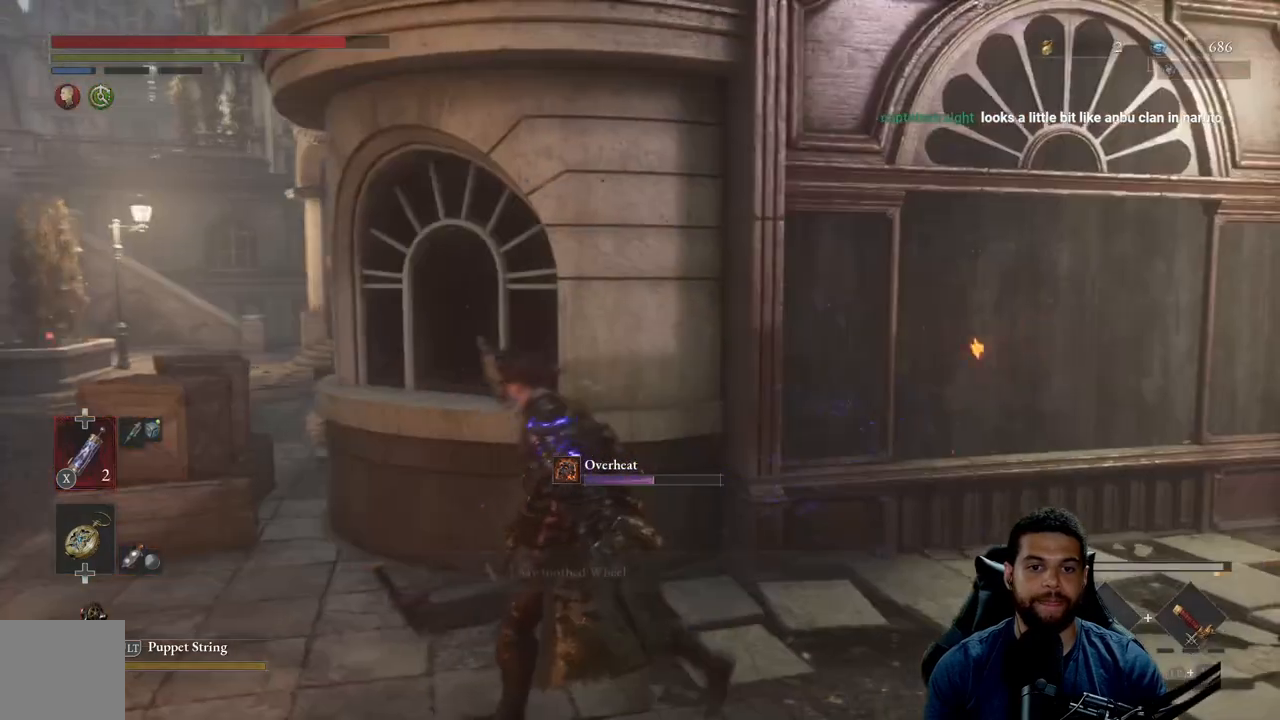
{"buttons": ["B"], "left_stick": "right", "right_stick": "right", "events": [[350, "left_stick", "down"], [400, "left_stick", "down-right"], [500, "left_stick", "right"], [500, "right_stick", "right"]]}
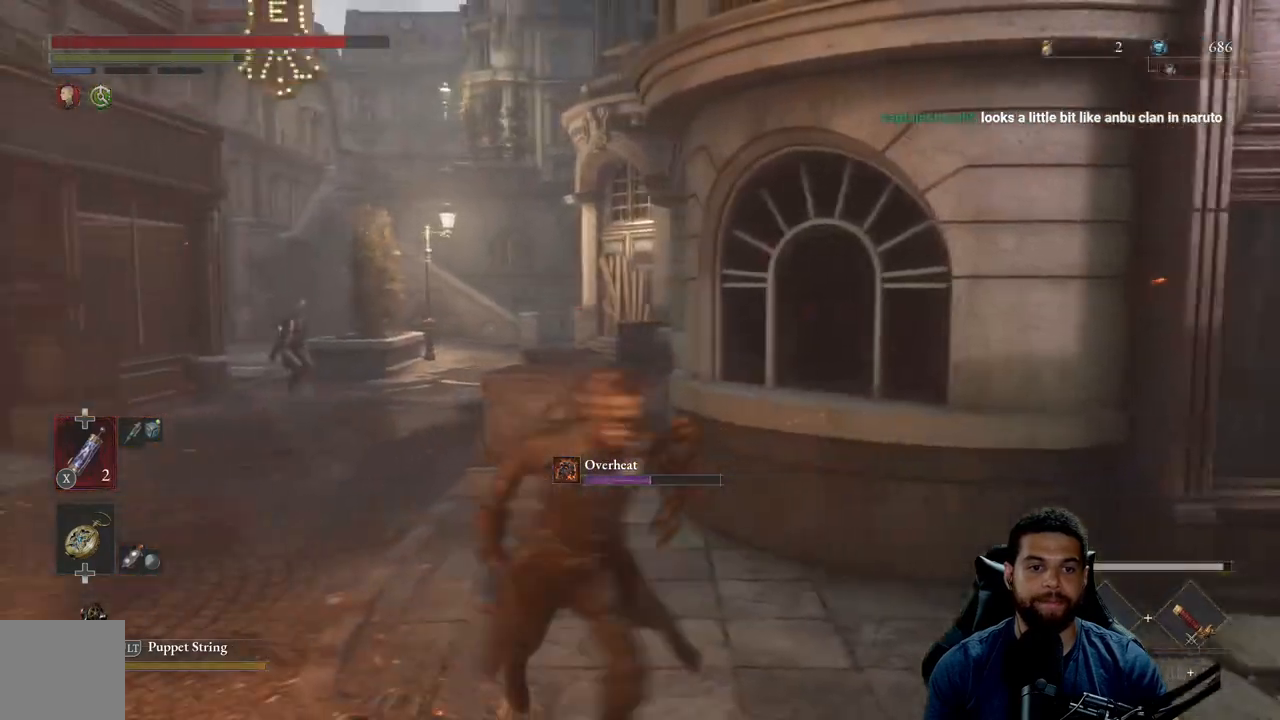
{"buttons": ["B"], "left_stick": "up", "right_stick": "center", "events": [[267, "left_stick", "up-right"], [400, "right_stick", "center"], [467, "left_stick", "up"]]}
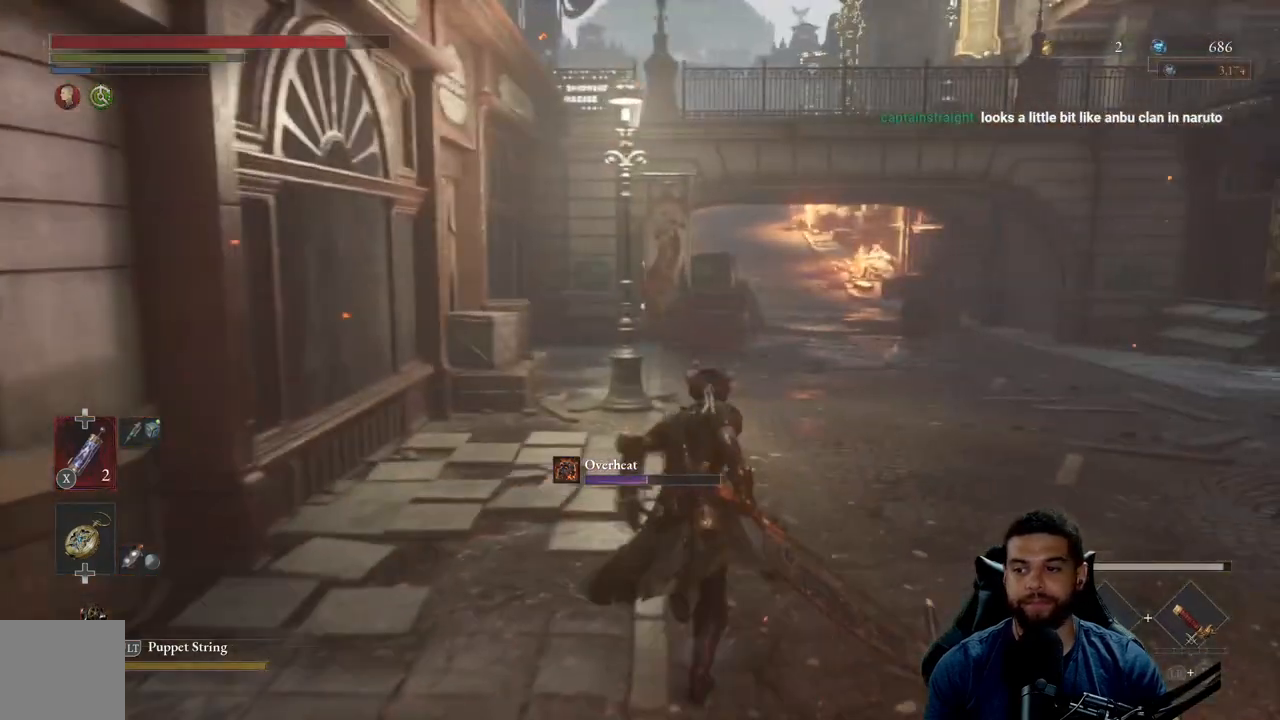
{"buttons": [], "left_stick": "up", "right_stick": "center", "events": [[433, "B", "up"]]}
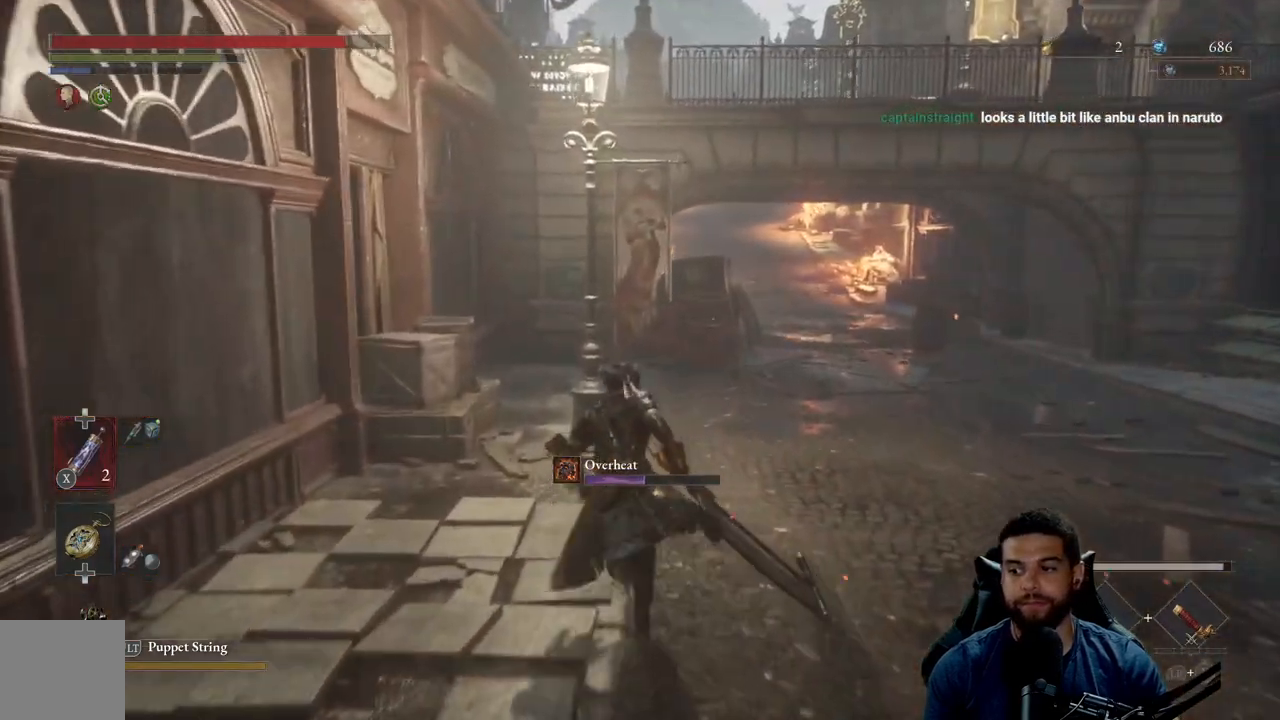
{"buttons": [], "left_stick": "up-right", "right_stick": "center", "events": [[350, "left_stick", "up-right"], [383, "right_stick", "down-left"], [483, "right_stick", "center"]]}
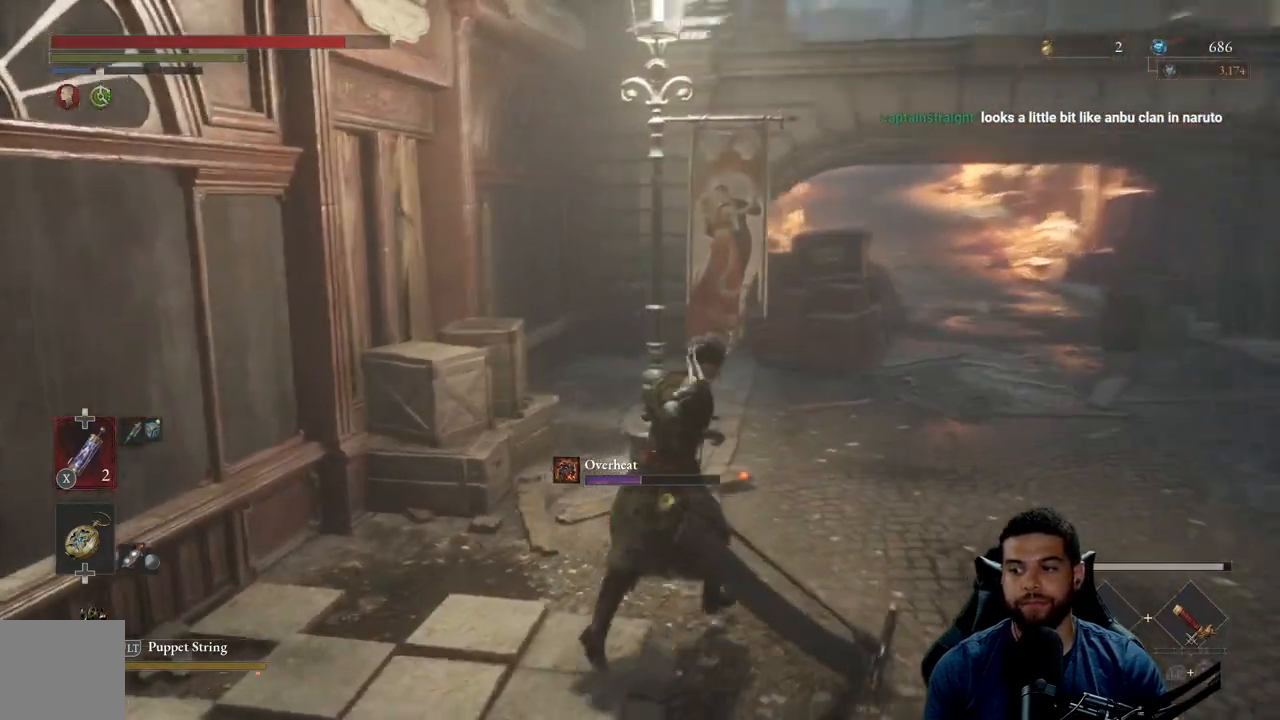
{"buttons": [], "left_stick": "up-right", "right_stick": "center", "events": []}
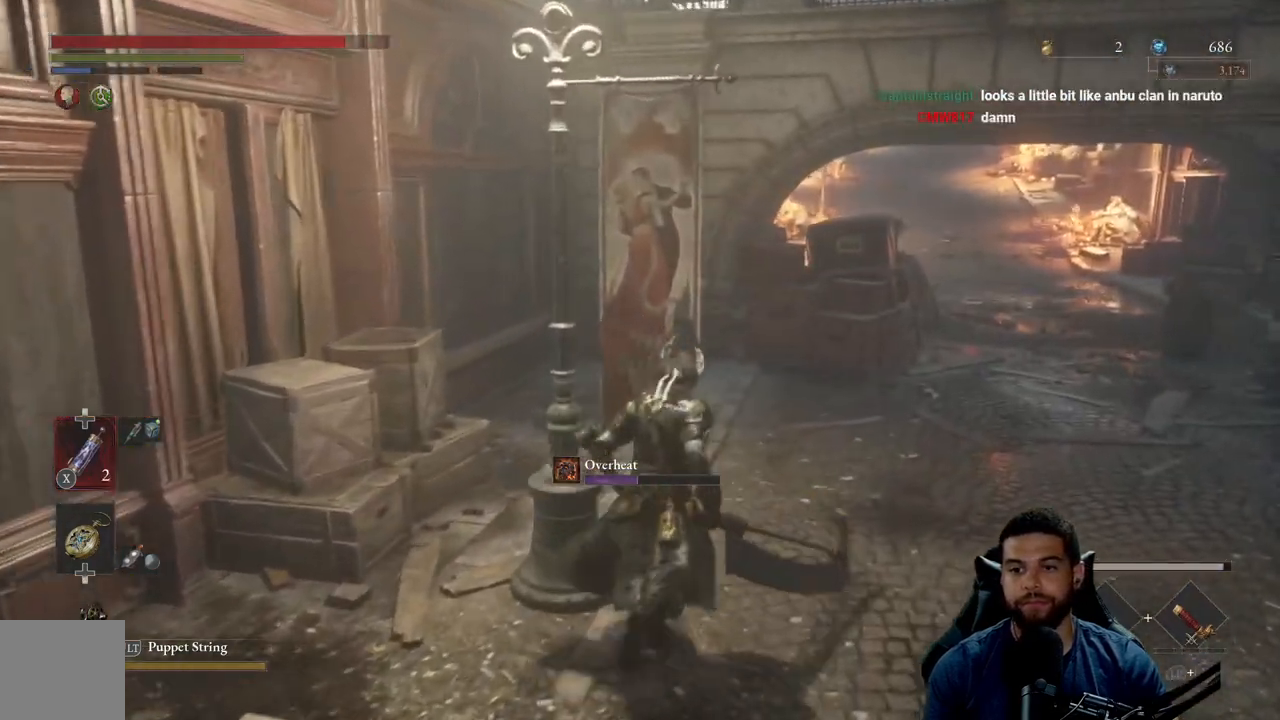
{"buttons": ["B"], "left_stick": "up", "right_stick": "center", "events": [[133, "right_stick", "left"], [250, "left_stick", "up"], [250, "right_stick", "center"], [383, "B", "down"]]}
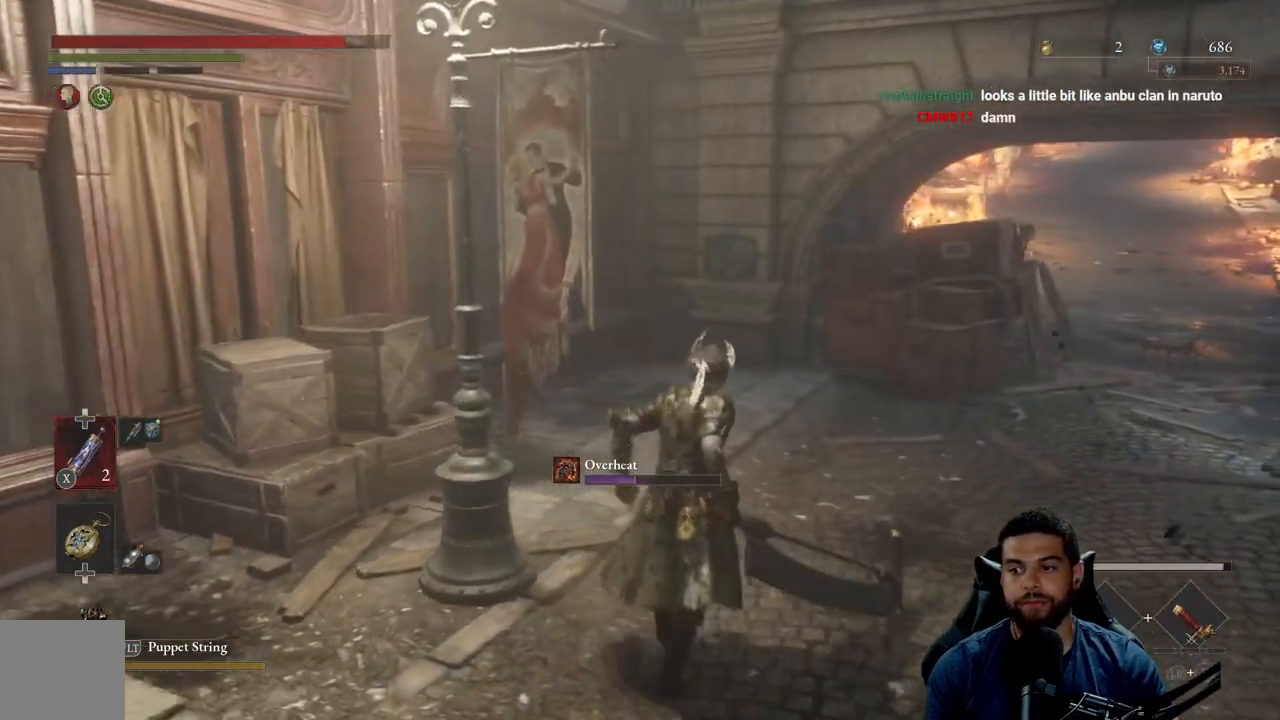
{"buttons": ["B"], "left_stick": "up", "right_stick": "center", "events": []}
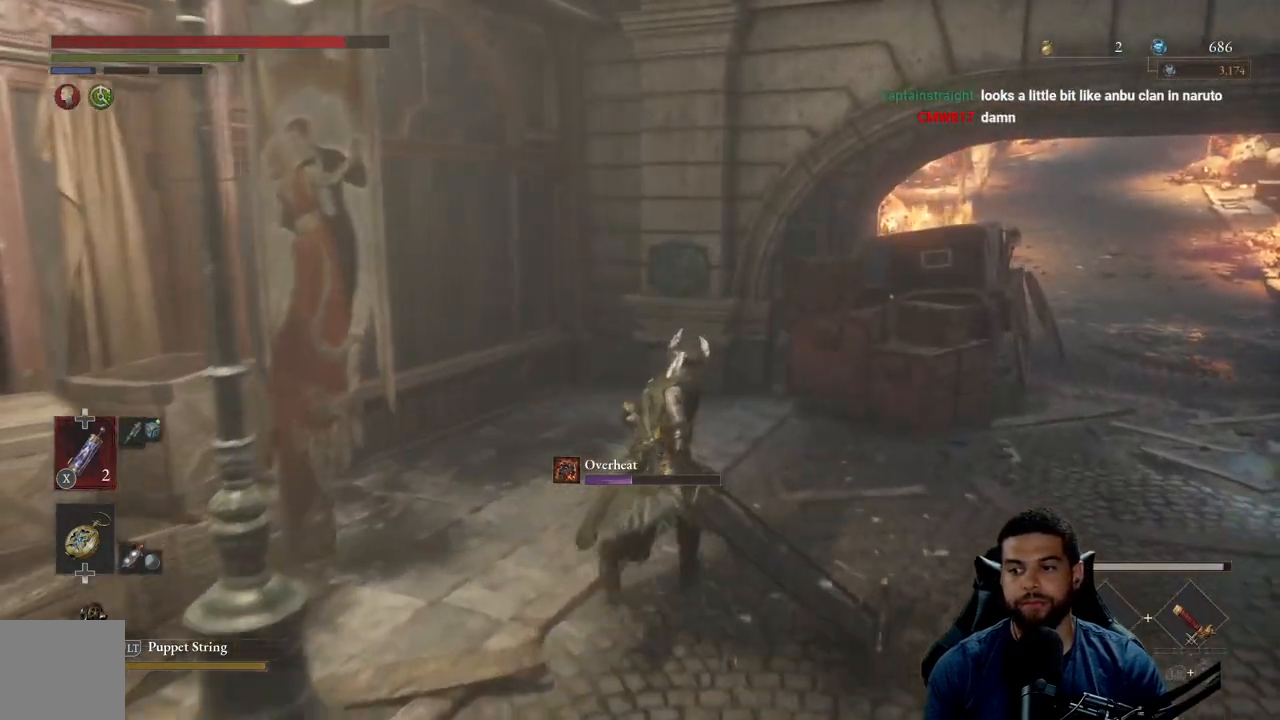
{"buttons": [], "left_stick": "up", "right_stick": "center", "events": [[133, "B", "up"], [350, "right_stick", "right"], [500, "right_stick", "center"]]}
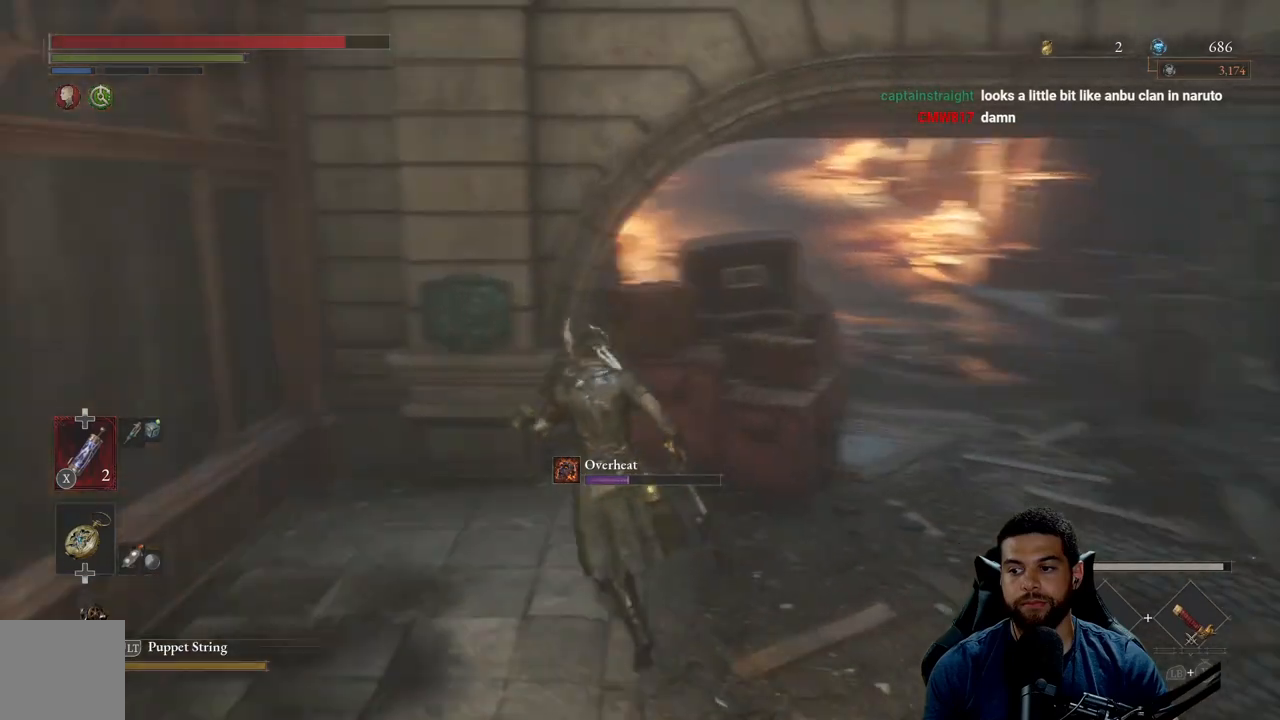
{"buttons": [], "left_stick": "up-right", "right_stick": "center", "events": [[67, "left_stick", "center"], [450, "left_stick", "right"], [500, "left_stick", "up-right"]]}
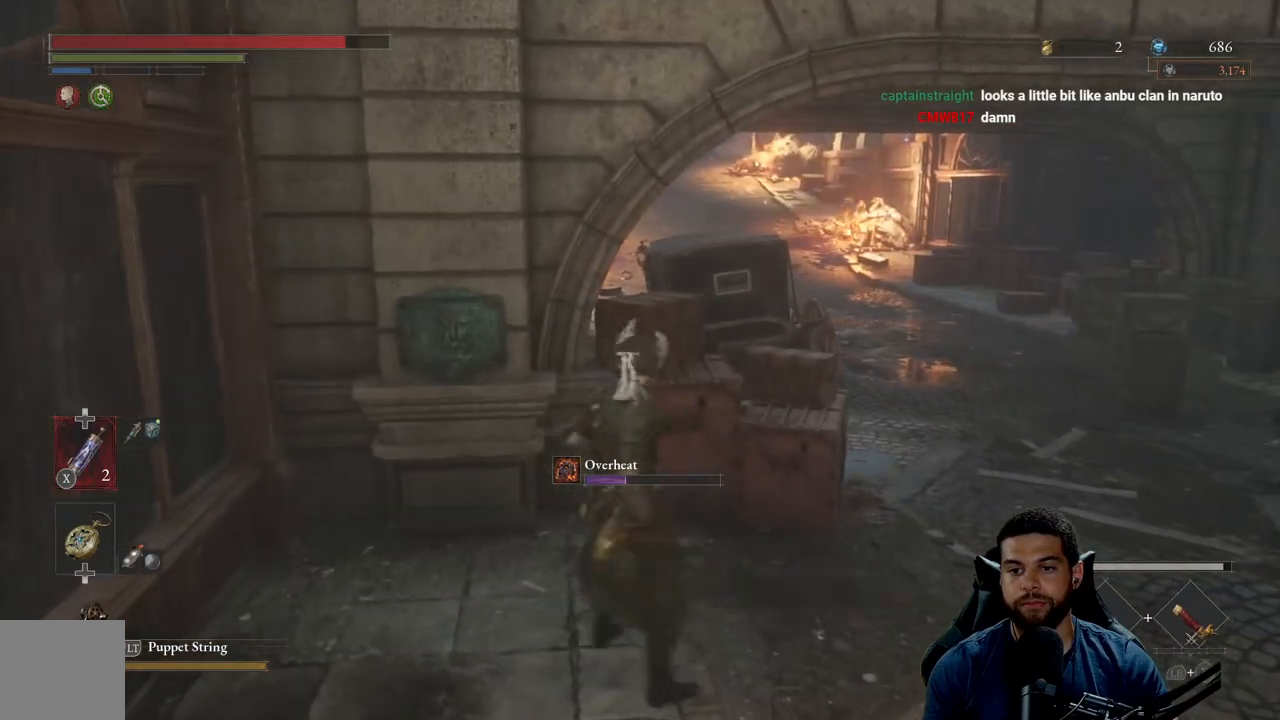
{"buttons": [], "left_stick": "center", "right_stick": "center", "events": [[50, "right_stick", "left"], [167, "right_stick", "center"], [450, "left_stick", "center"]]}
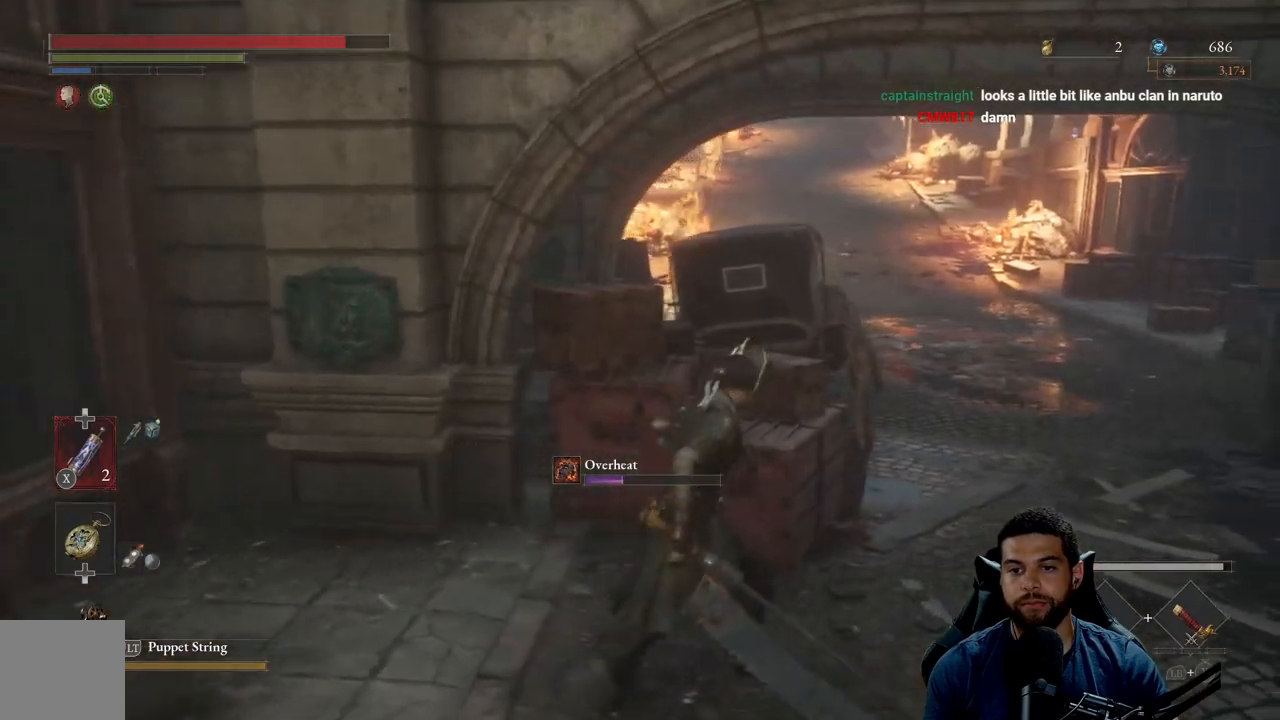
{"buttons": [], "left_stick": "center", "right_stick": "center", "events": [[133, "left_stick", "up-right"], [183, "right_stick", "left"], [317, "right_stick", "center"], [500, "left_stick", "center"]]}
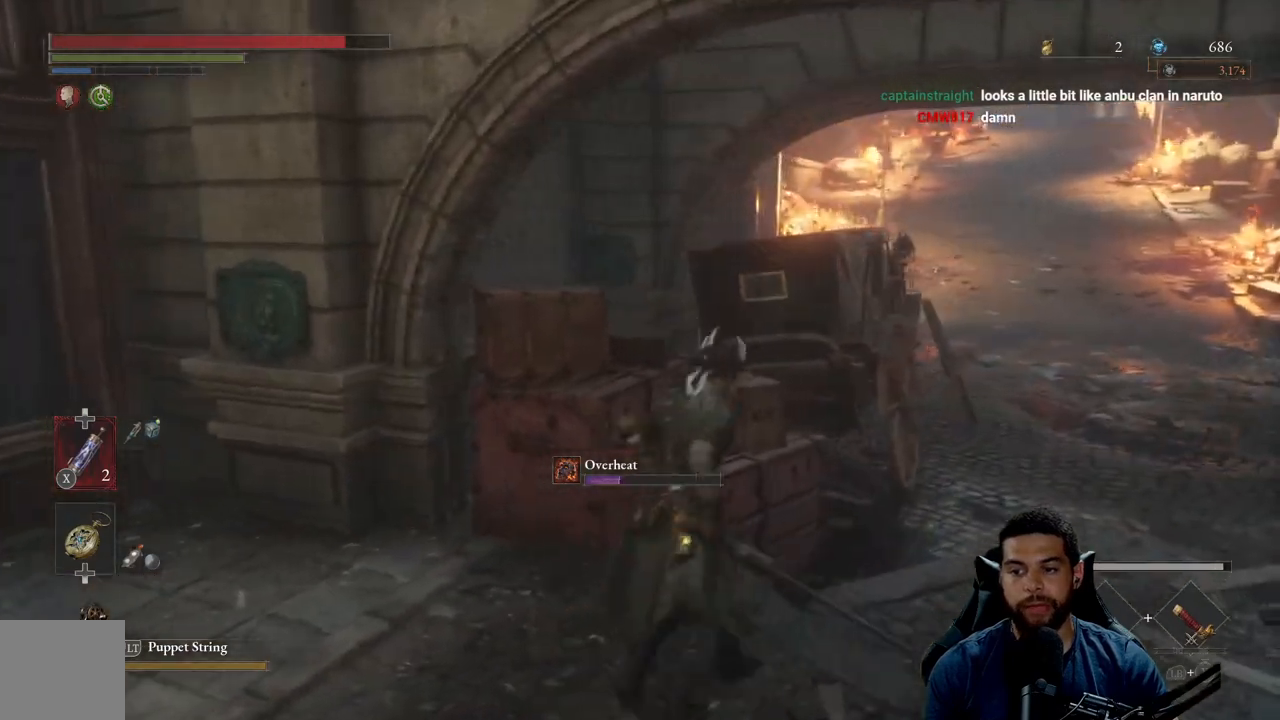
{"buttons": [], "left_stick": "up", "right_stick": "center", "events": [[50, "left_stick", "up-right"], [200, "right_stick", "right"], [300, "left_stick", "up"], [317, "right_stick", "center"]]}
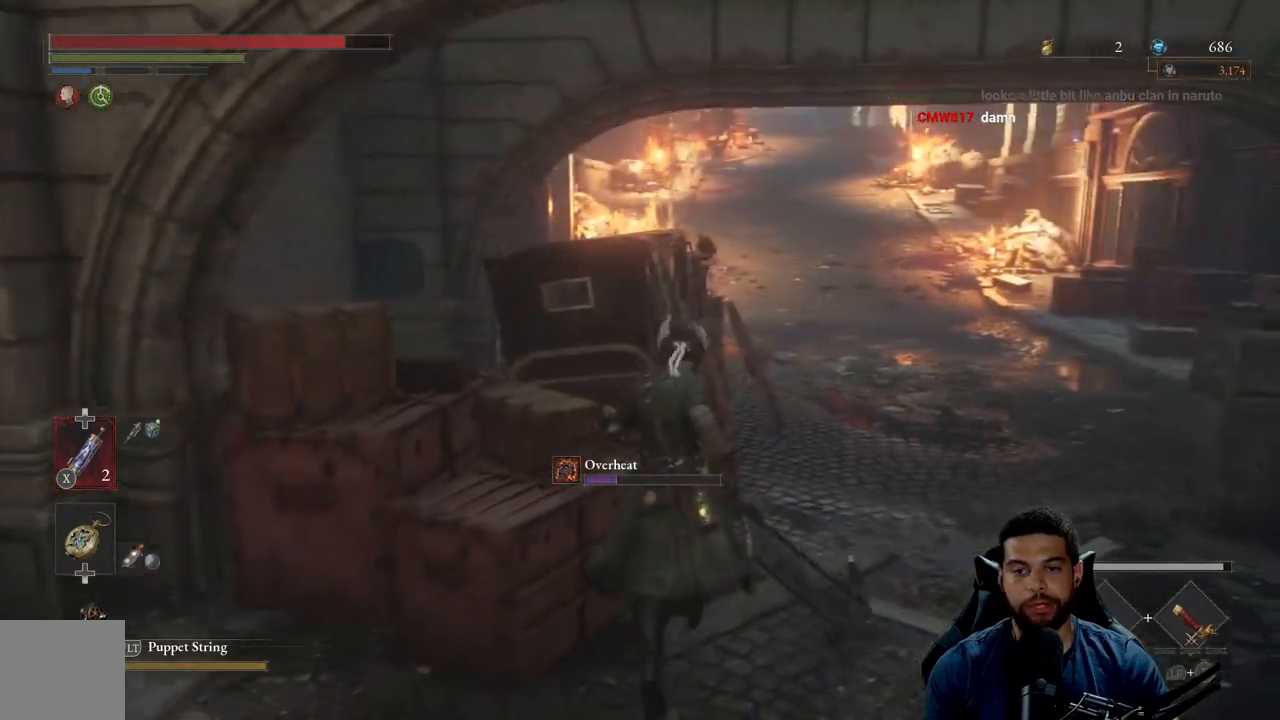
{"buttons": [], "left_stick": "up", "right_stick": "center", "events": []}
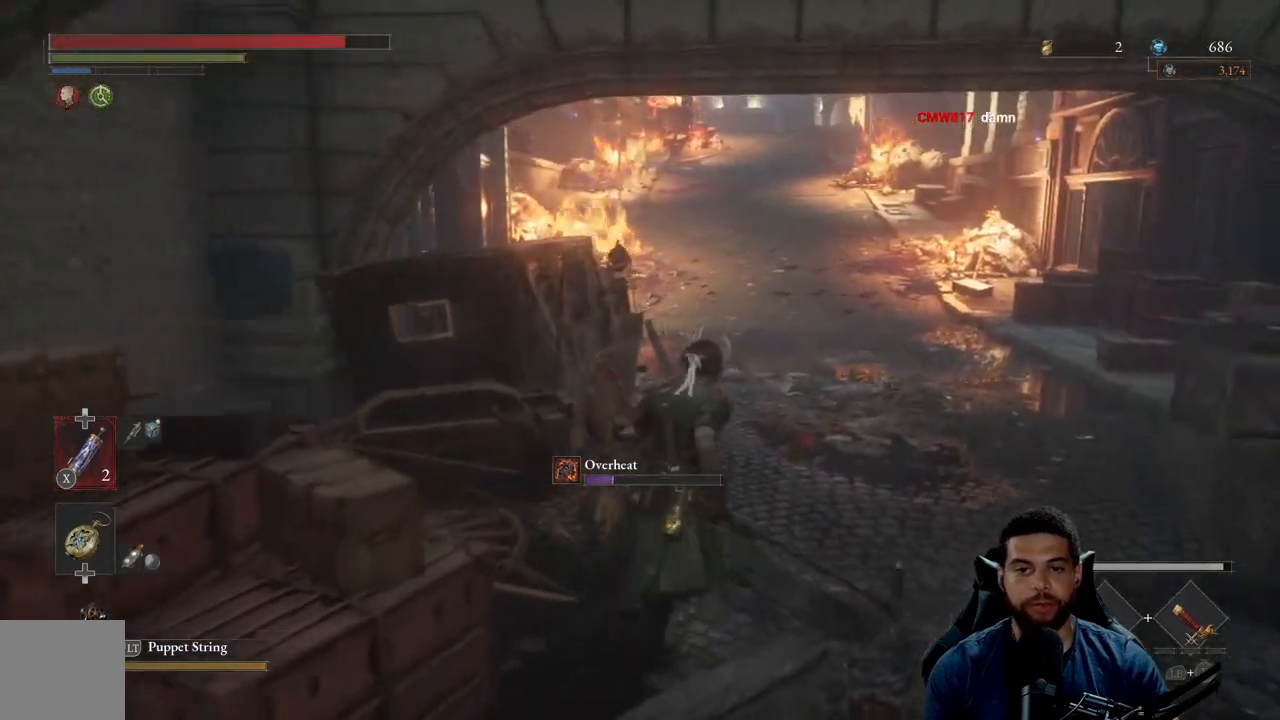
{"buttons": ["B"], "left_stick": "up", "right_stick": "center", "events": [[250, "right_stick", "left"], [333, "right_stick", "center"], [500, "B", "down"]]}
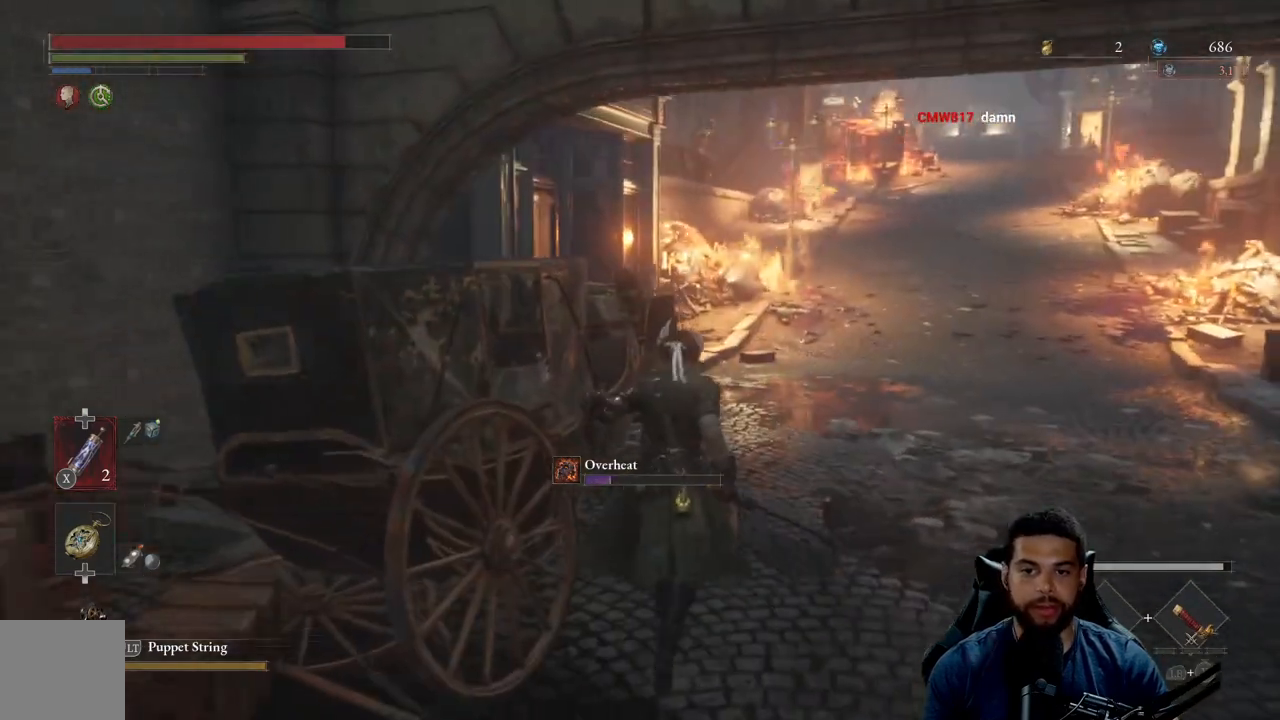
{"buttons": ["B"], "left_stick": "up", "right_stick": "center", "events": []}
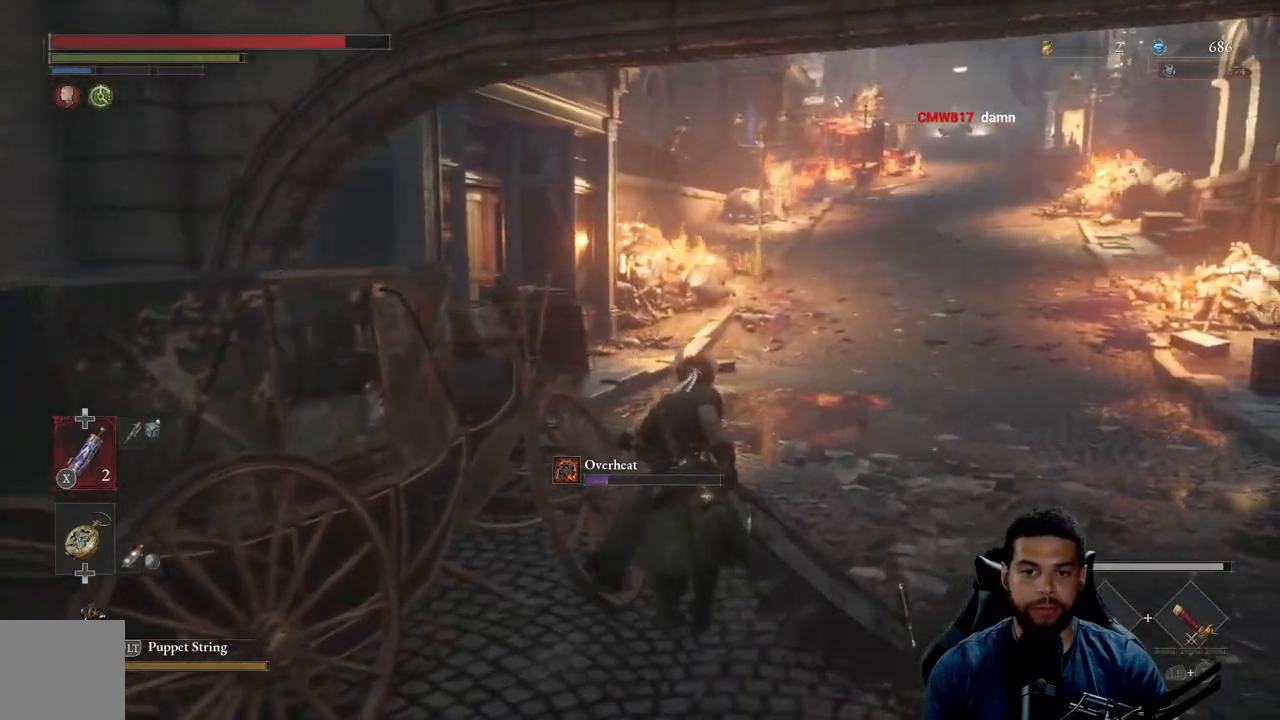
{"buttons": ["B"], "left_stick": "up", "right_stick": "center", "events": [[150, "right_stick", "left"], [283, "right_stick", "center"]]}
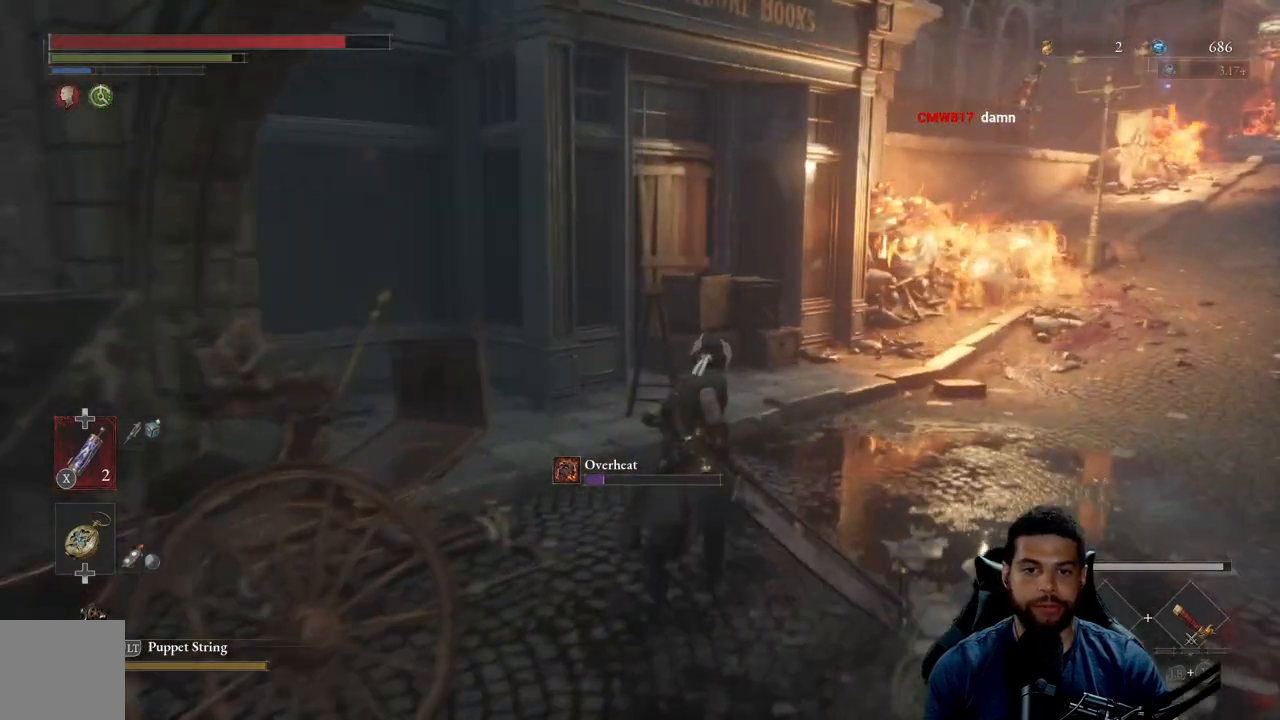
{"buttons": [], "left_stick": "up-right", "right_stick": "center", "events": [[133, "left_stick", "up-left"], [317, "B", "up"], [317, "left_stick", "up"], [500, "left_stick", "up-right"]]}
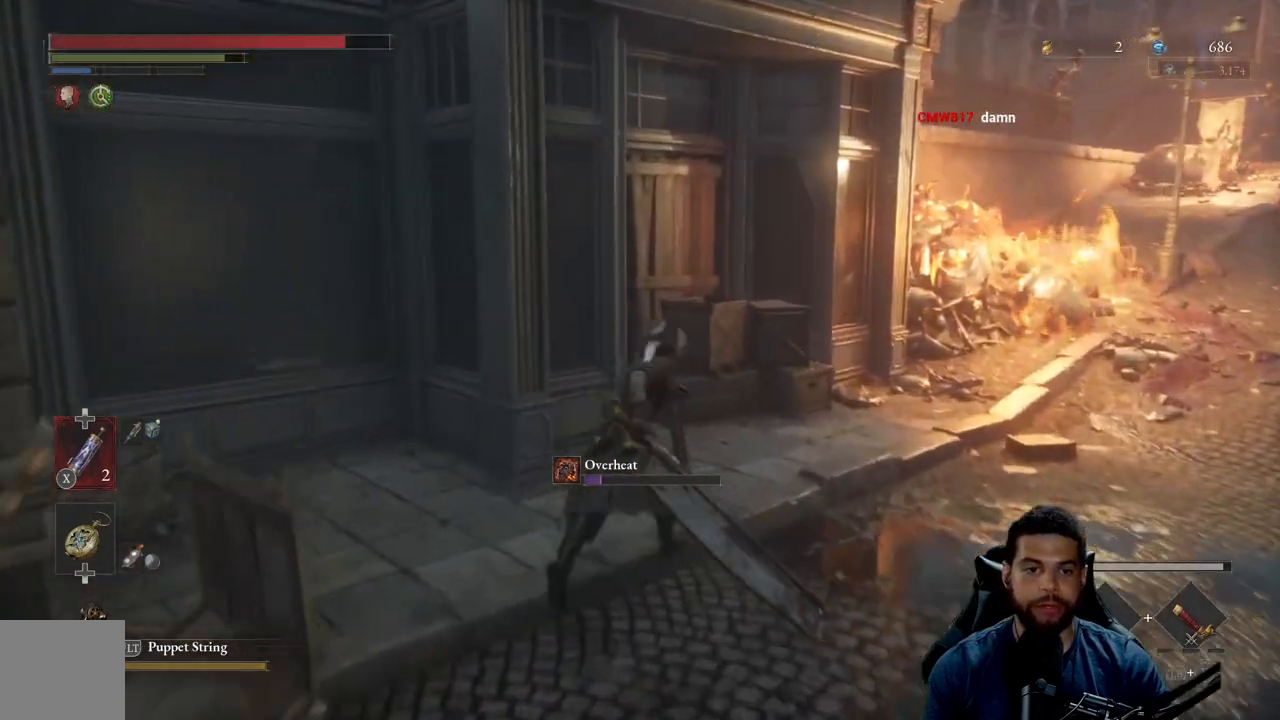
{"buttons": ["B"], "left_stick": "up-right", "right_stick": "center", "events": [[67, "right_stick", "right"], [200, "right_stick", "center"], [333, "B", "down"]]}
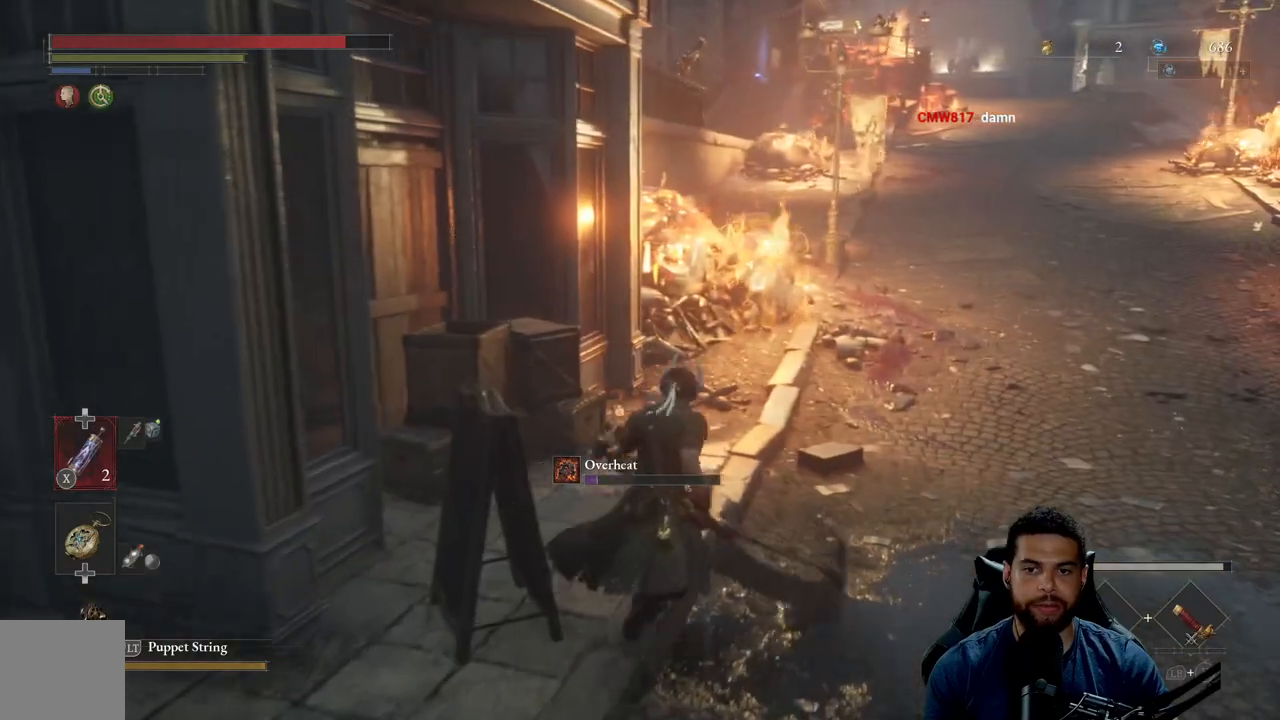
{"buttons": ["B"], "left_stick": "up", "right_stick": "center", "events": [[233, "left_stick", "up"], [267, "right_stick", "right"], [400, "right_stick", "center"]]}
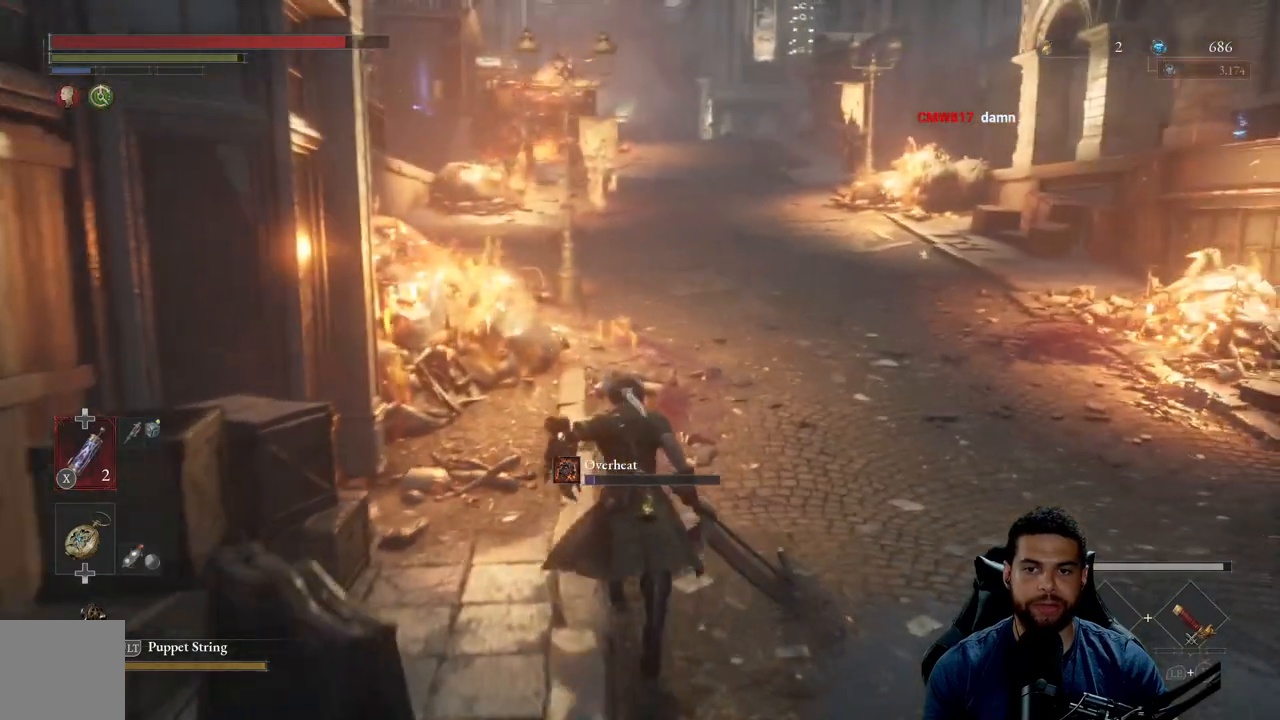
{"buttons": ["B"], "left_stick": "up-right", "right_stick": "center", "events": [[233, "left_stick", "up-right"], [283, "right_stick", "left"], [417, "right_stick", "center"]]}
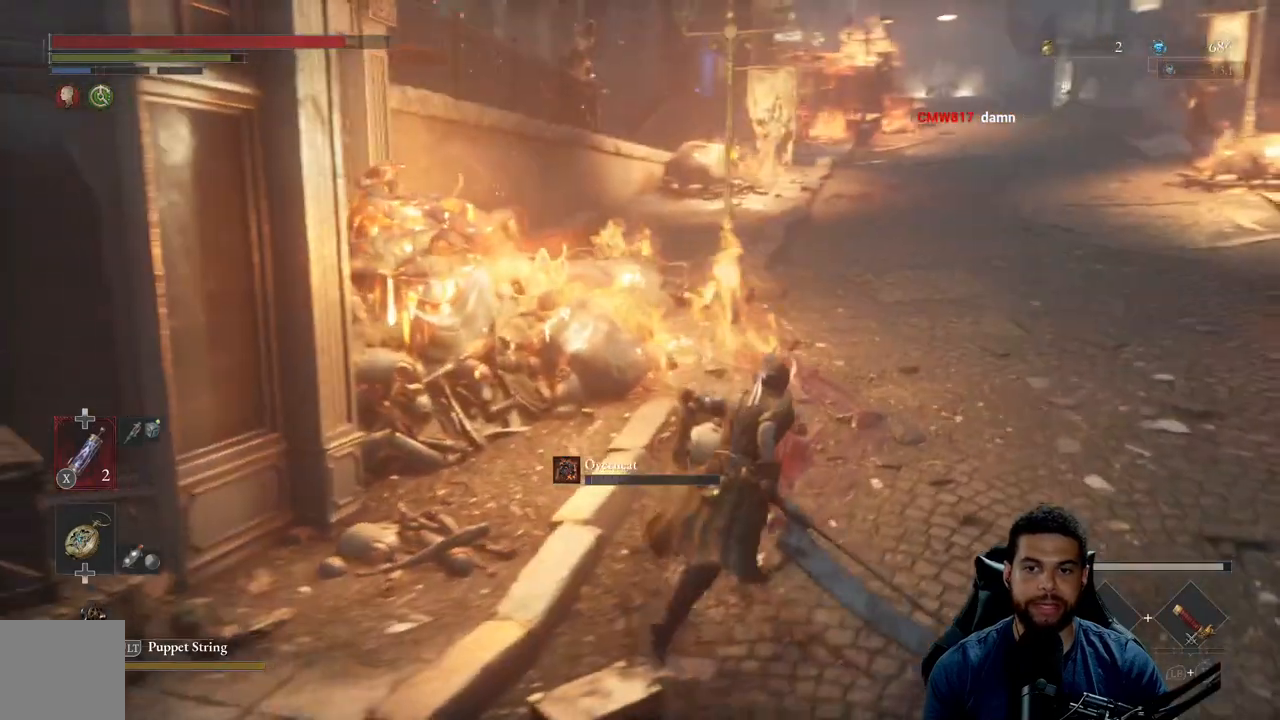
{"buttons": ["B"], "left_stick": "up-right", "right_stick": "center", "events": []}
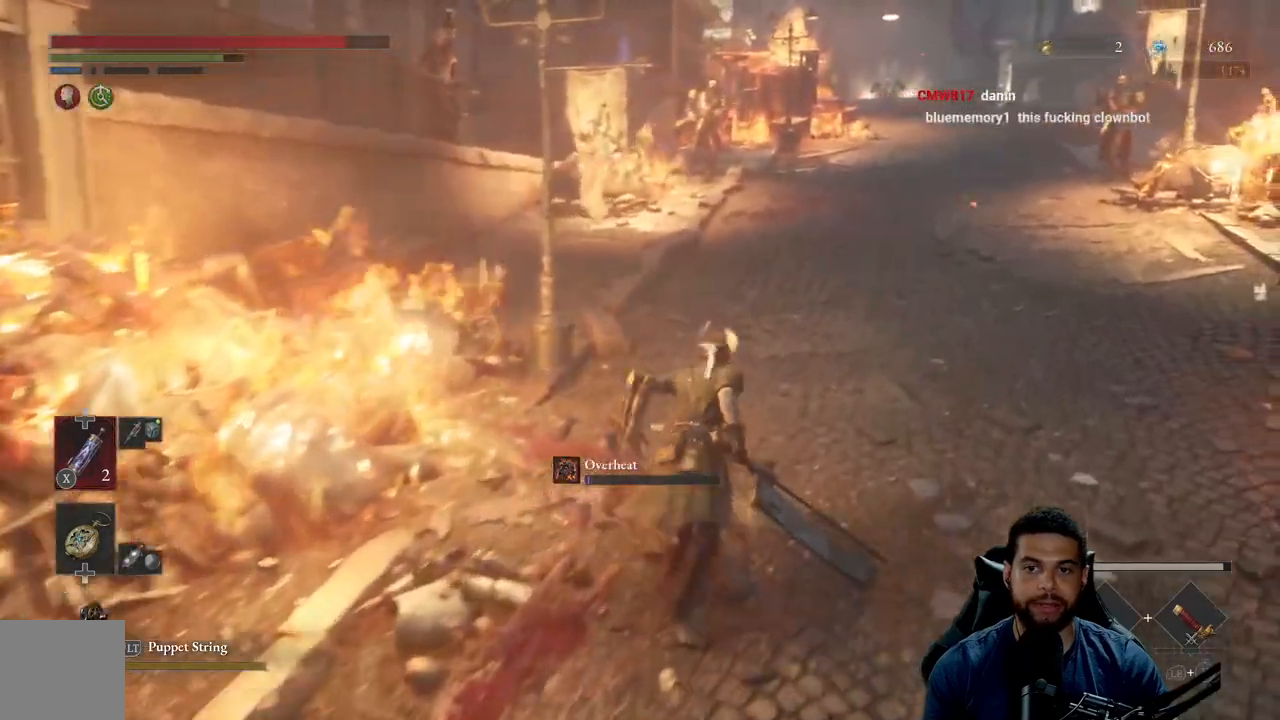
{"buttons": ["B"], "left_stick": "down", "right_stick": "center", "events": [[100, "left_stick", "down-right"], [250, "left_stick", "down"]]}
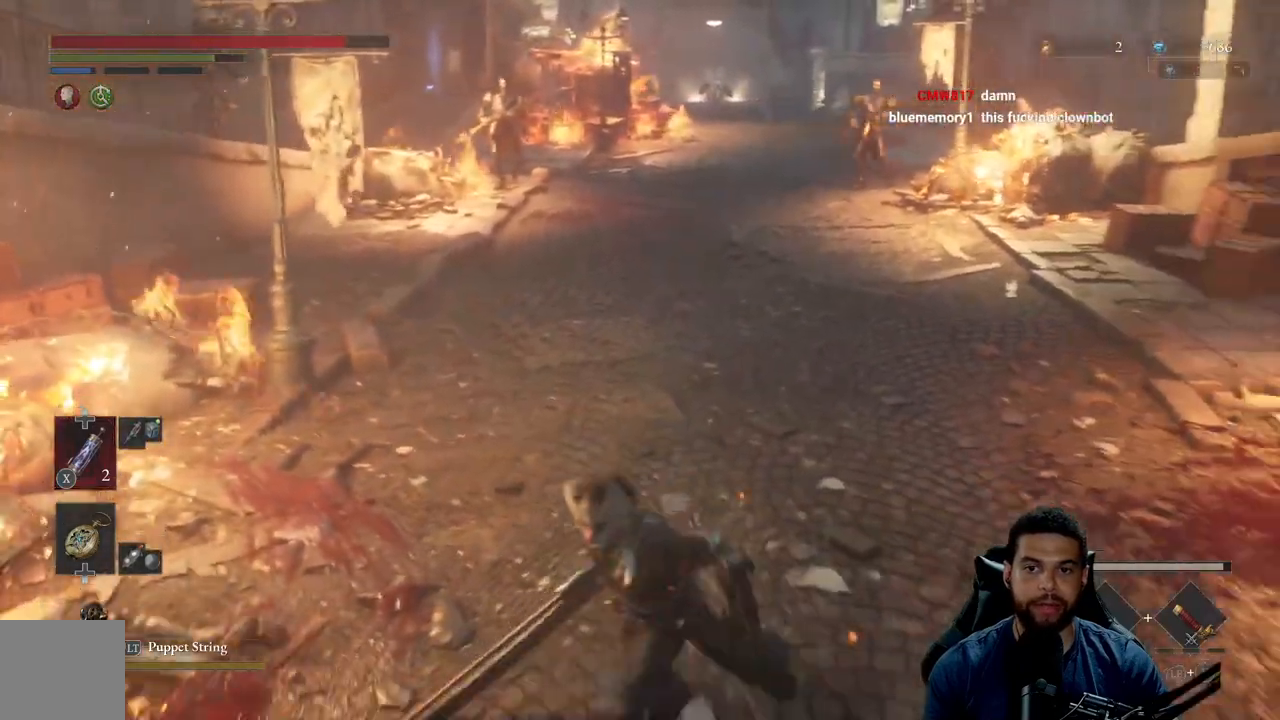
{"buttons": ["B"], "left_stick": "left", "right_stick": "left", "events": [[133, "right_stick", "left"], [183, "left_stick", "down-left"], [450, "left_stick", "left"]]}
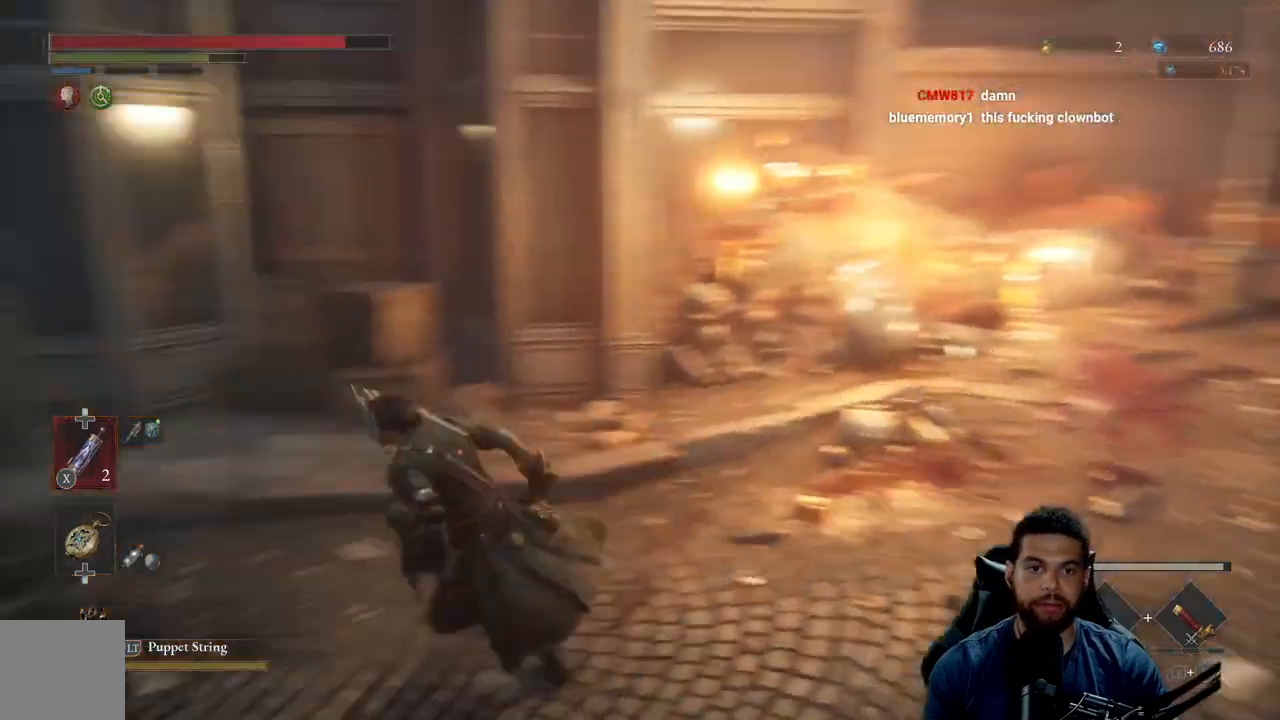
{"buttons": [], "left_stick": "up-left", "right_stick": "center", "events": [[83, "right_stick", "center"], [117, "left_stick", "up-left"], [450, "B", "up"]]}
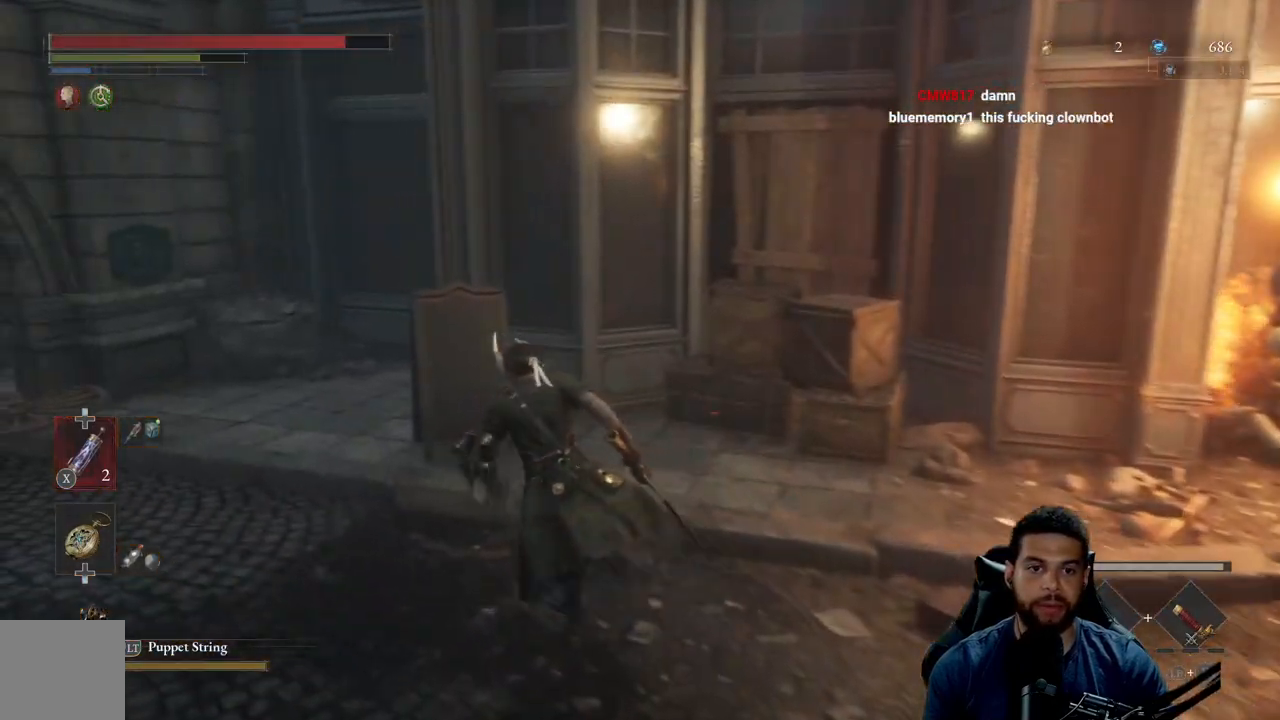
{"buttons": [], "left_stick": "down", "right_stick": "right", "events": [[150, "right_stick", "right"], [183, "left_stick", "left"], [317, "left_stick", "down-left"], [467, "left_stick", "down"]]}
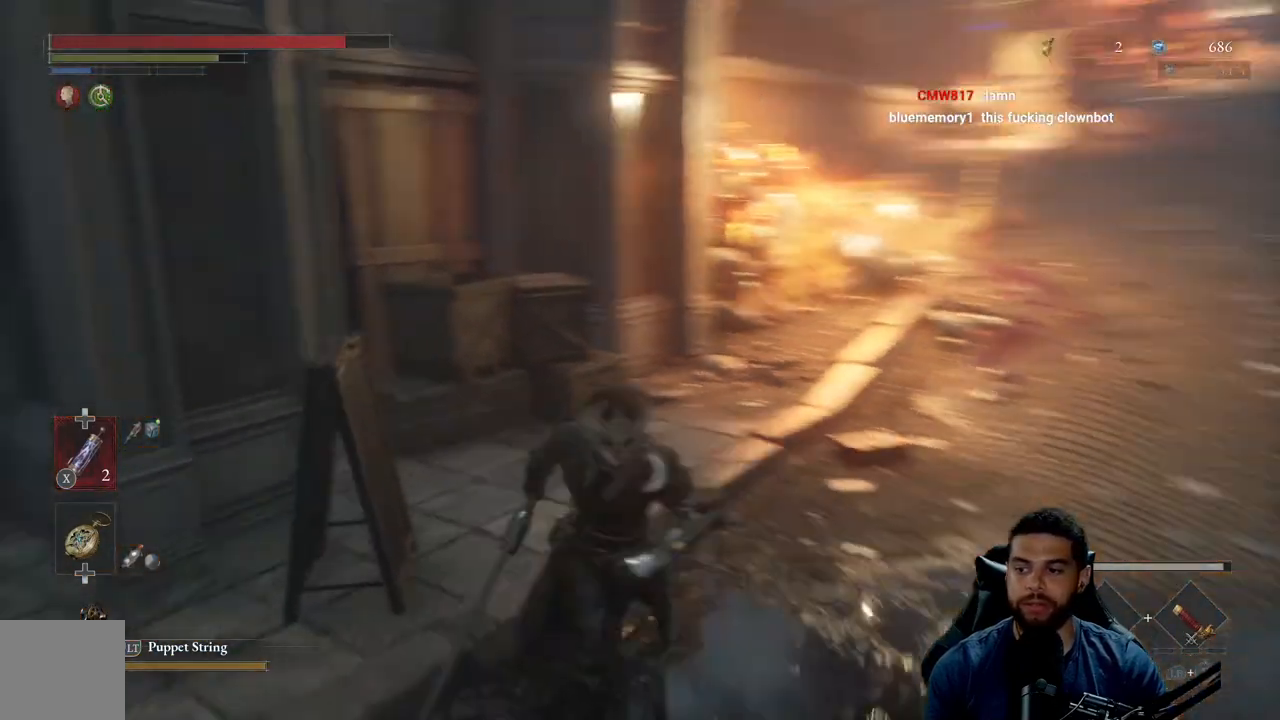
{"buttons": ["B"], "left_stick": "down", "right_stick": "center", "events": [[83, "right_stick", "center"], [317, "B", "down"]]}
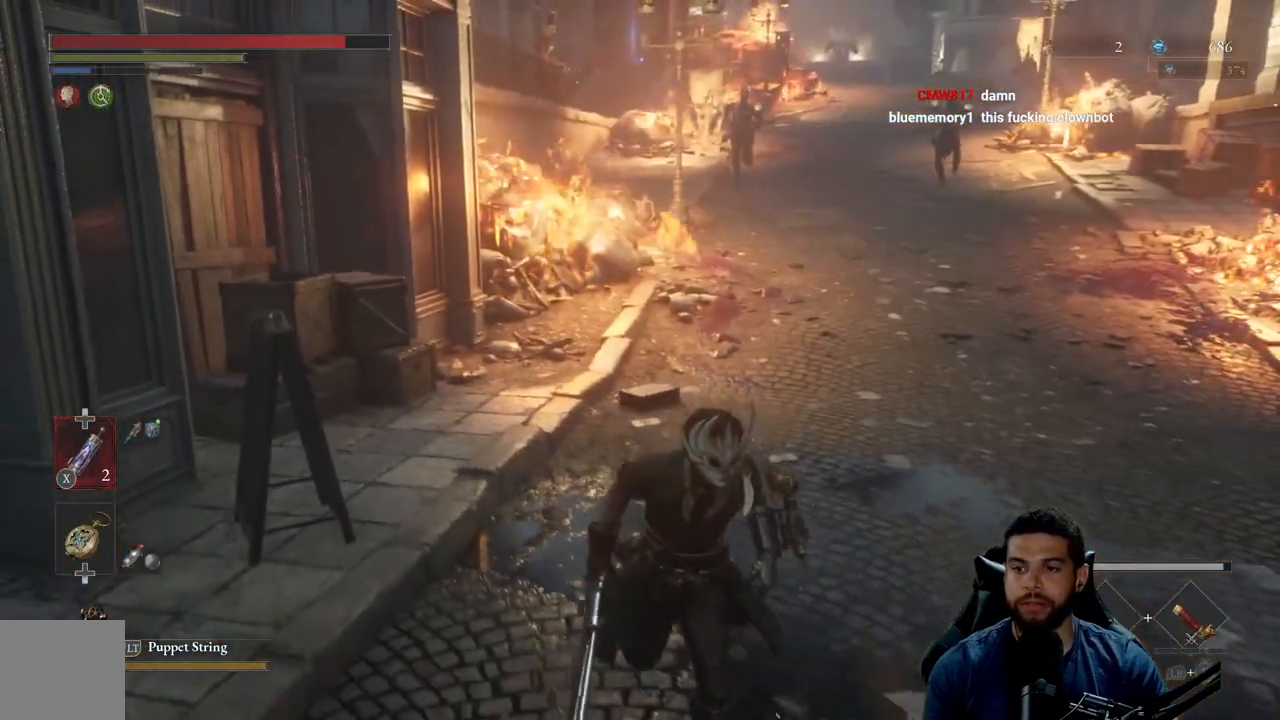
{"buttons": ["B"], "left_stick": "down", "right_stick": "center", "events": []}